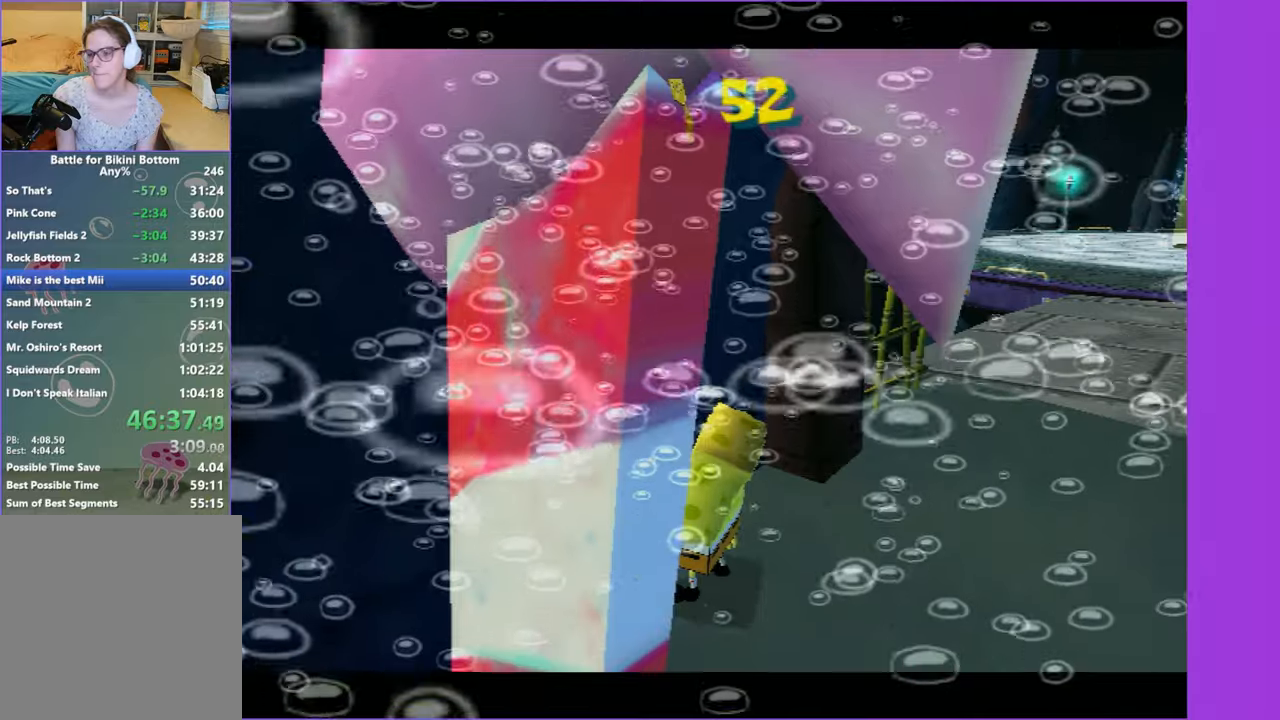
Gameplay with a controller (Xbox layout); each line is a JSON object with the inputs held at the frame after it (dt_ms = milliseconds from this image to that frame). "button_events" lists button changes between this image and that frame as [ms after this image, input, new state], when the widget could be followed in between (sticks are given only as held states). Not read: L3 R3.
{"dt_ms": 500, "buttons": [], "left_stick": "left", "right_stick": "center", "button_events": []}
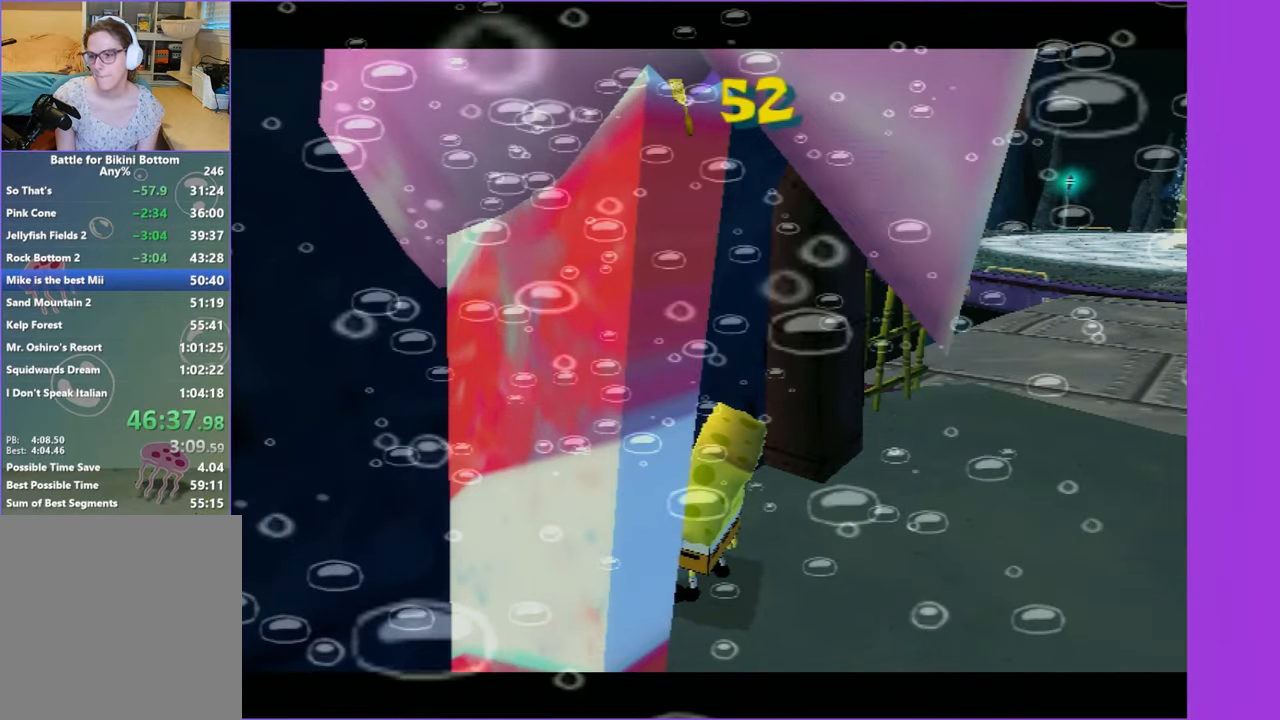
{"dt_ms": 500, "buttons": [], "left_stick": "left", "right_stick": "center", "button_events": []}
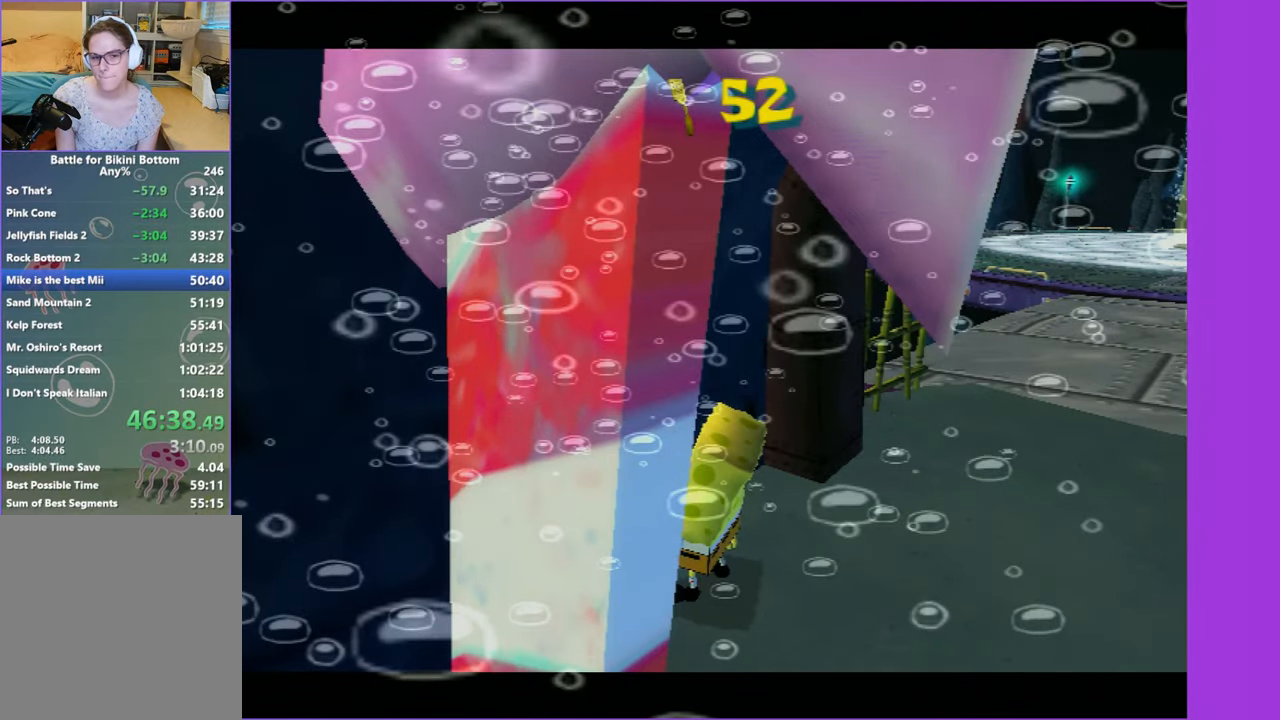
{"dt_ms": 500, "buttons": [], "left_stick": "center", "right_stick": "center", "button_events": [[350, "L2", "down"], [467, "L2", "up"]]}
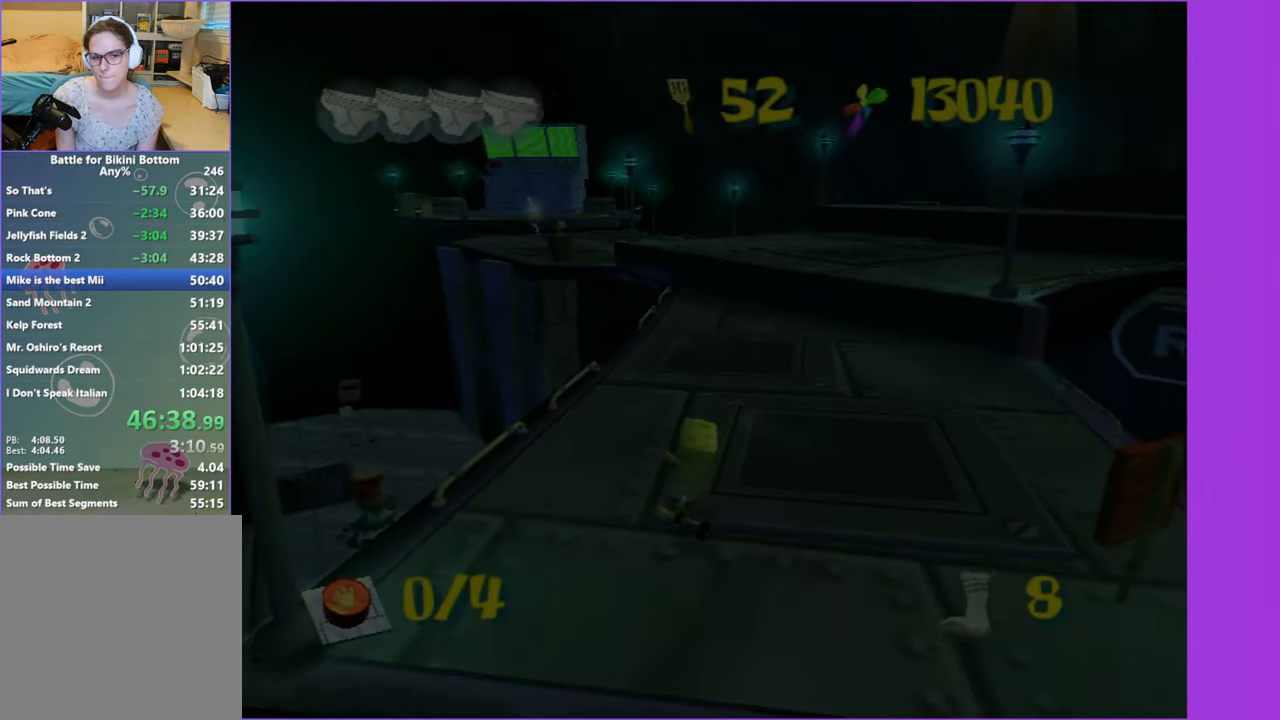
{"dt_ms": 500, "buttons": [], "left_stick": "down-left", "right_stick": "center", "button_events": []}
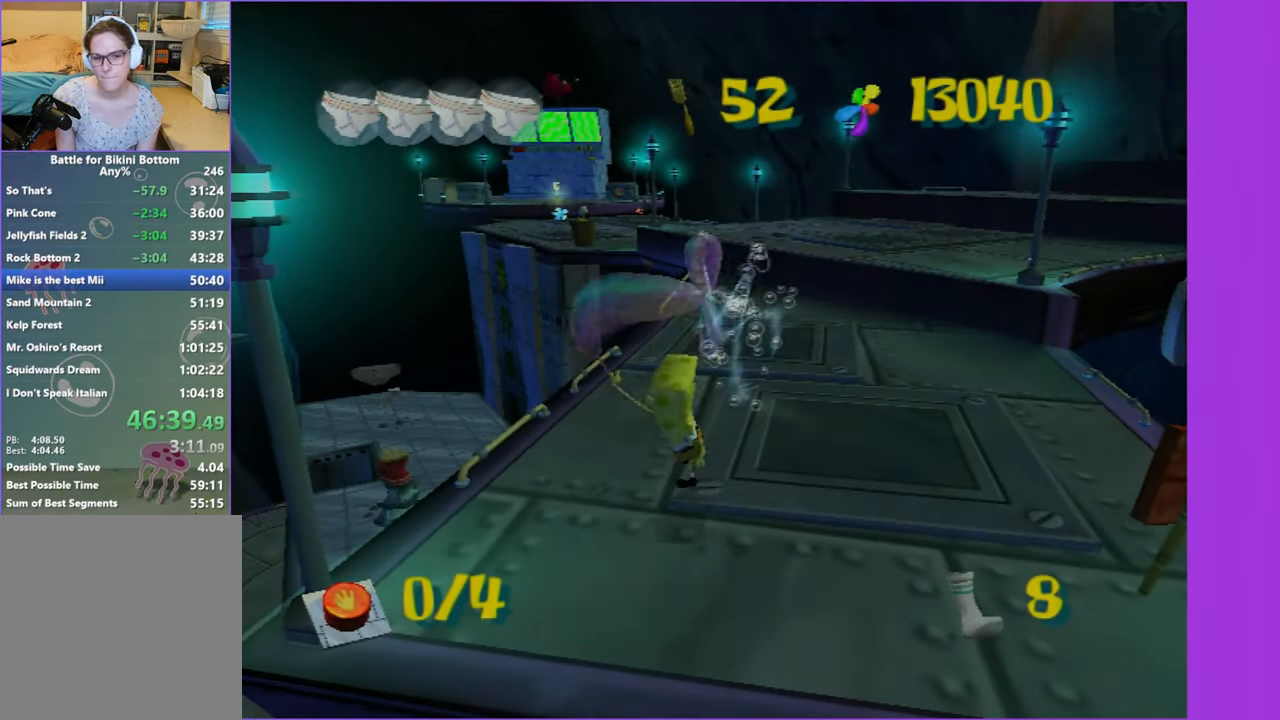
{"dt_ms": 500, "buttons": [], "left_stick": "left", "right_stick": "center", "button_events": []}
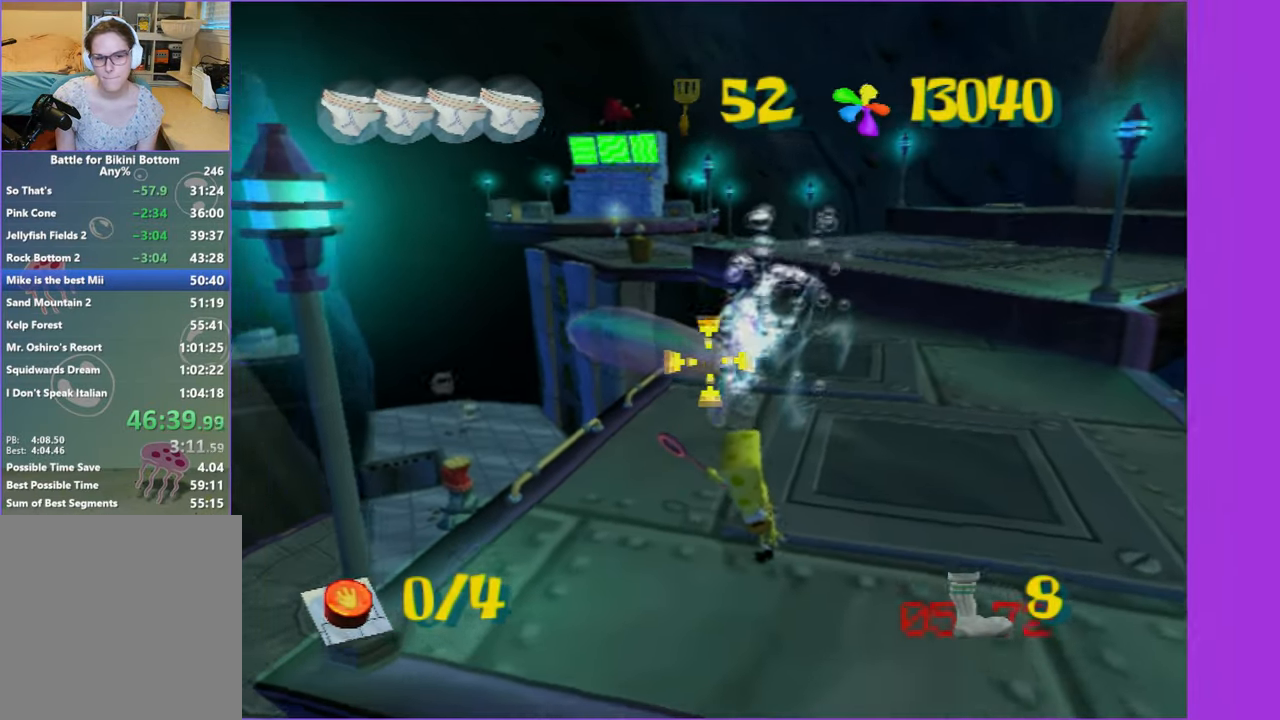
{"dt_ms": 500, "buttons": [], "left_stick": "center", "right_stick": "center", "button_events": []}
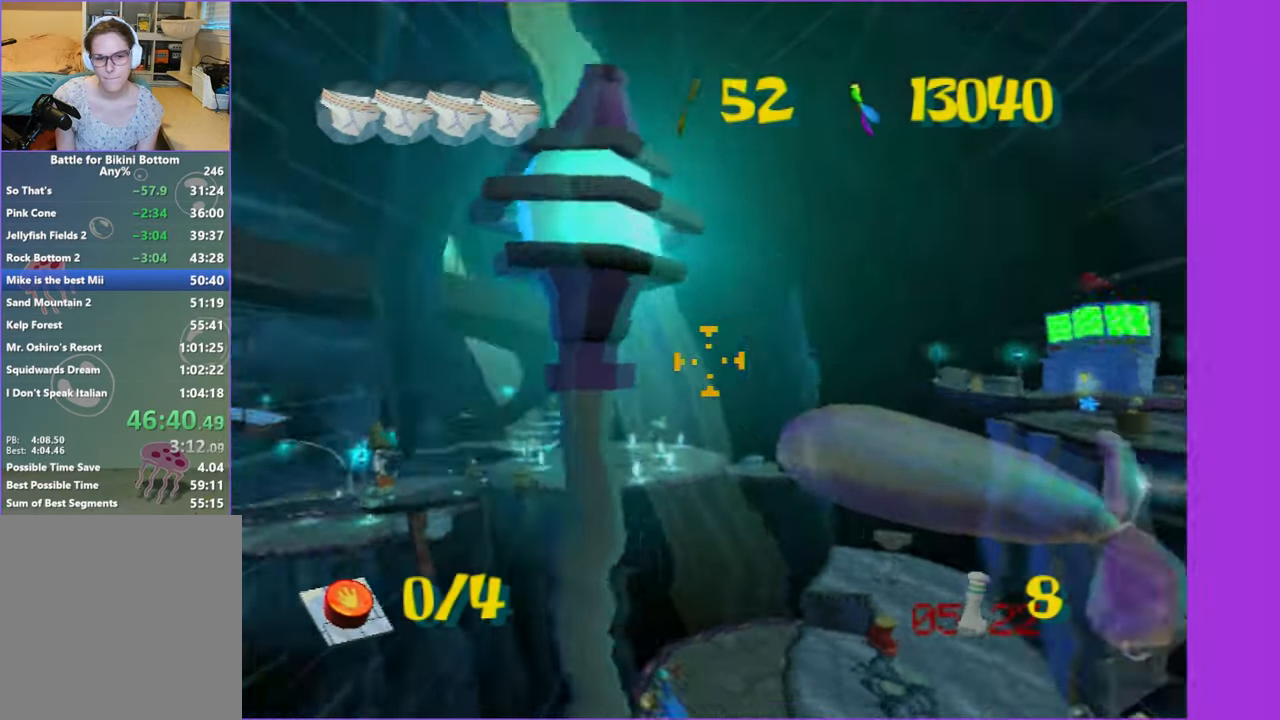
{"dt_ms": 500, "buttons": [], "left_stick": "center", "right_stick": "center", "button_events": []}
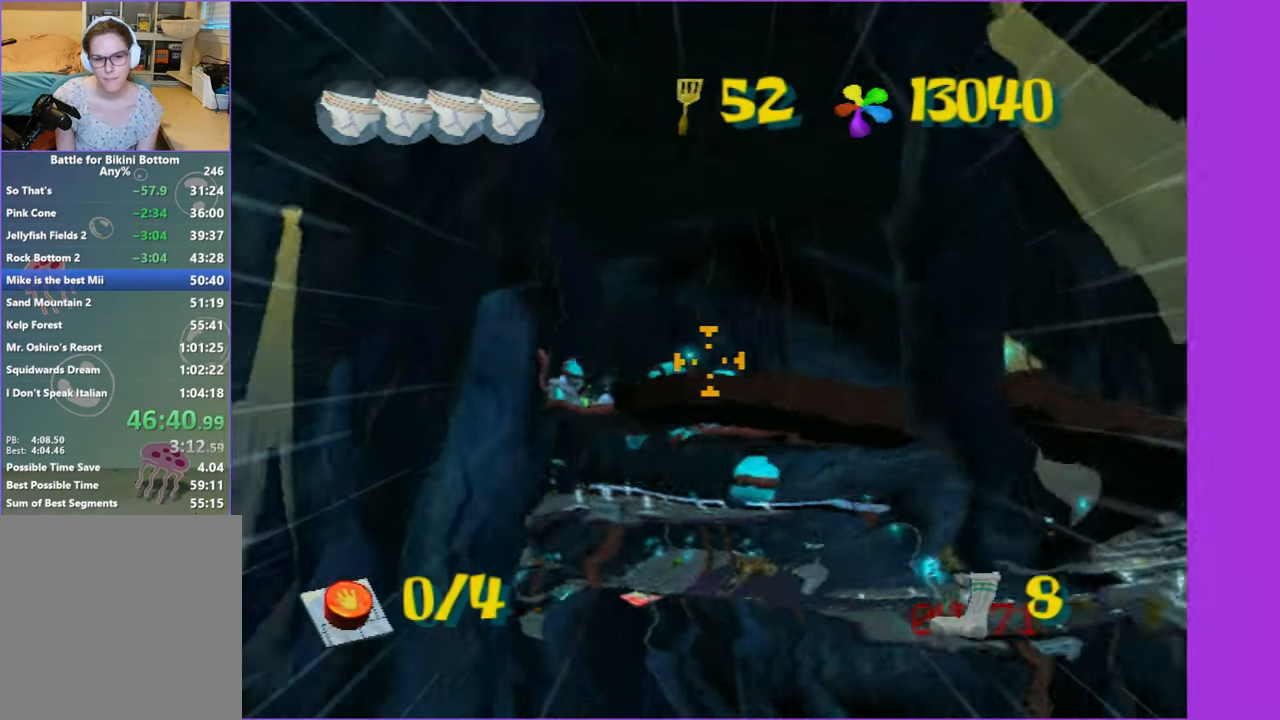
{"dt_ms": 500, "buttons": [], "left_stick": "center", "right_stick": "center", "button_events": []}
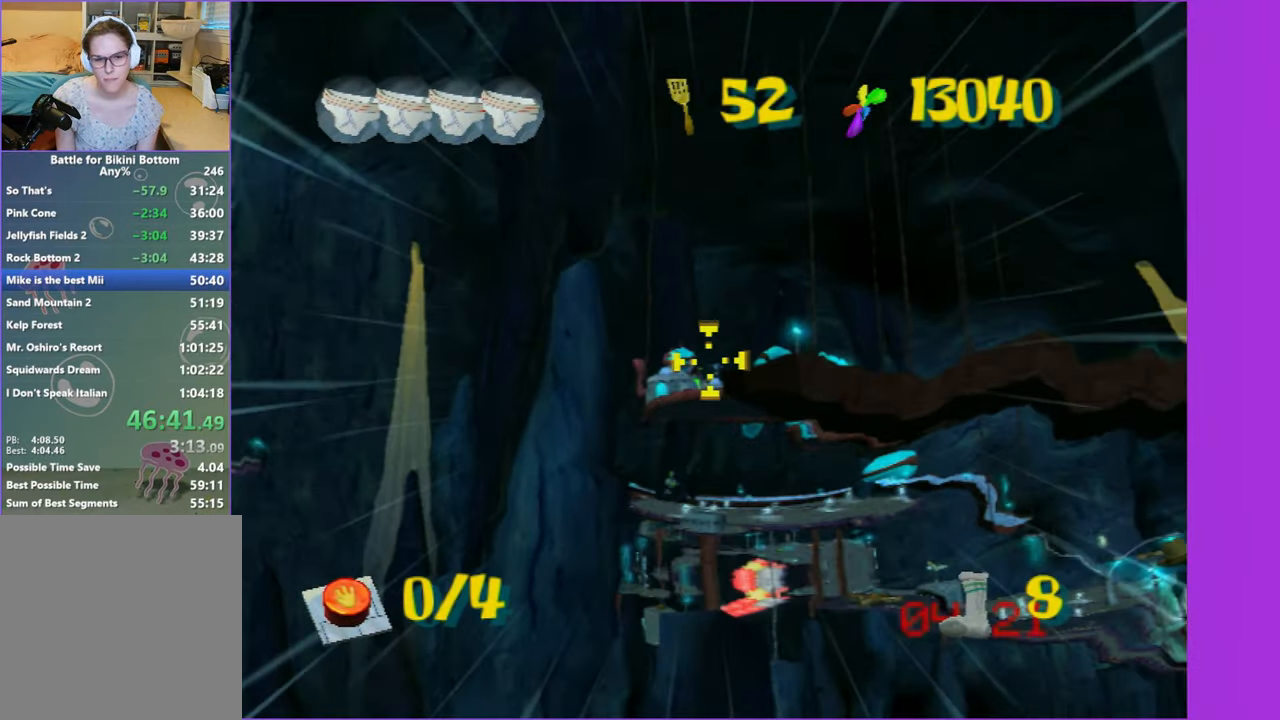
{"dt_ms": 500, "buttons": [], "left_stick": "down-left", "right_stick": "center", "button_events": []}
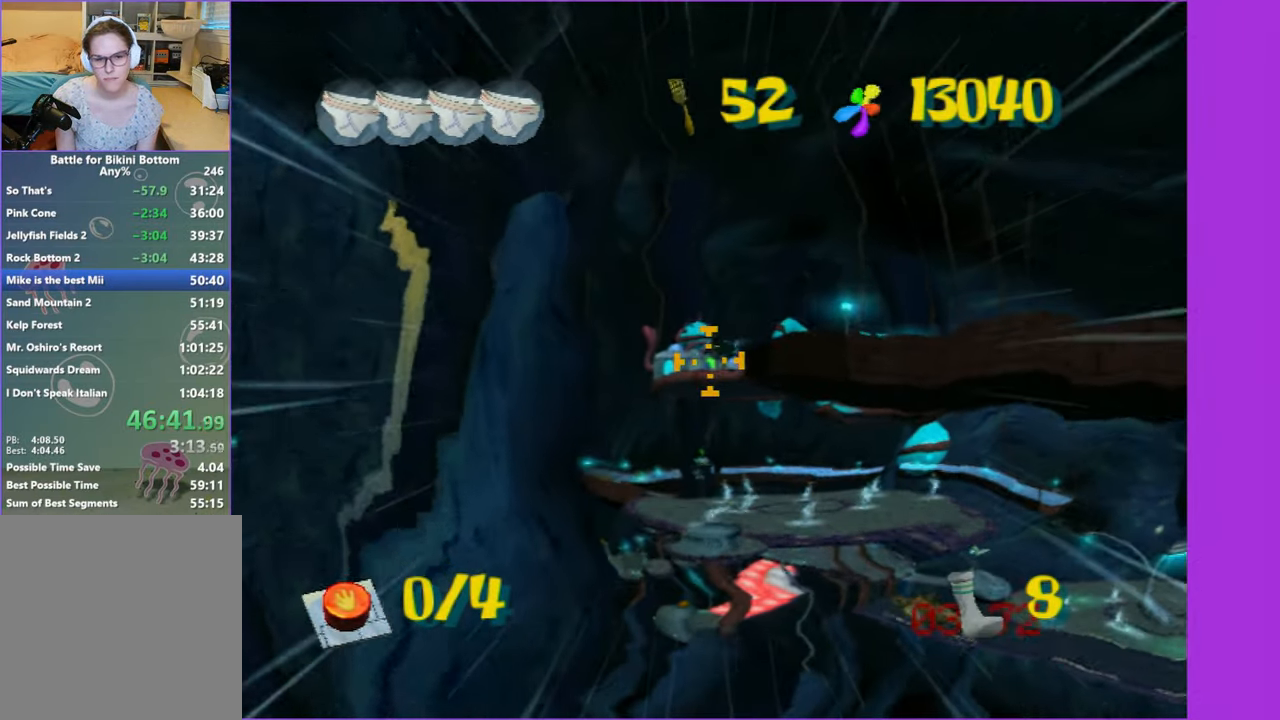
{"dt_ms": 1000, "buttons": [], "left_stick": "center", "right_stick": "center", "button_events": []}
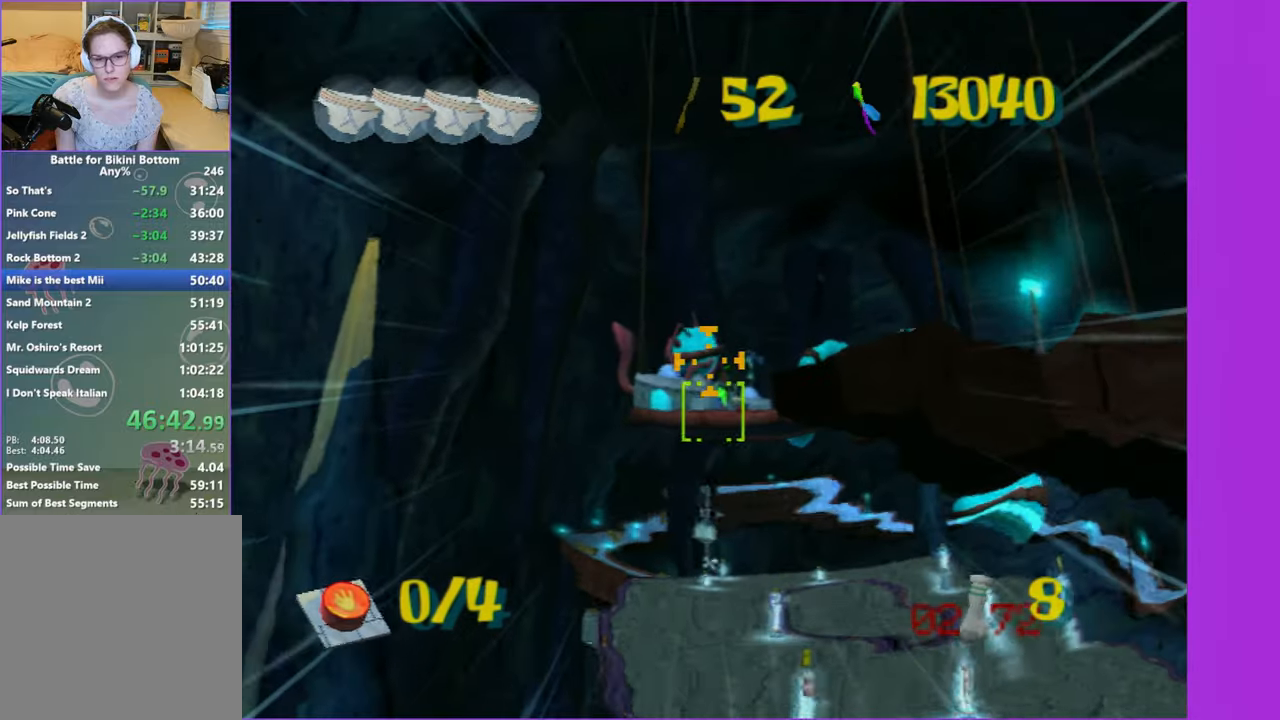
{"dt_ms": 500, "buttons": [], "left_stick": "center", "right_stick": "center", "button_events": []}
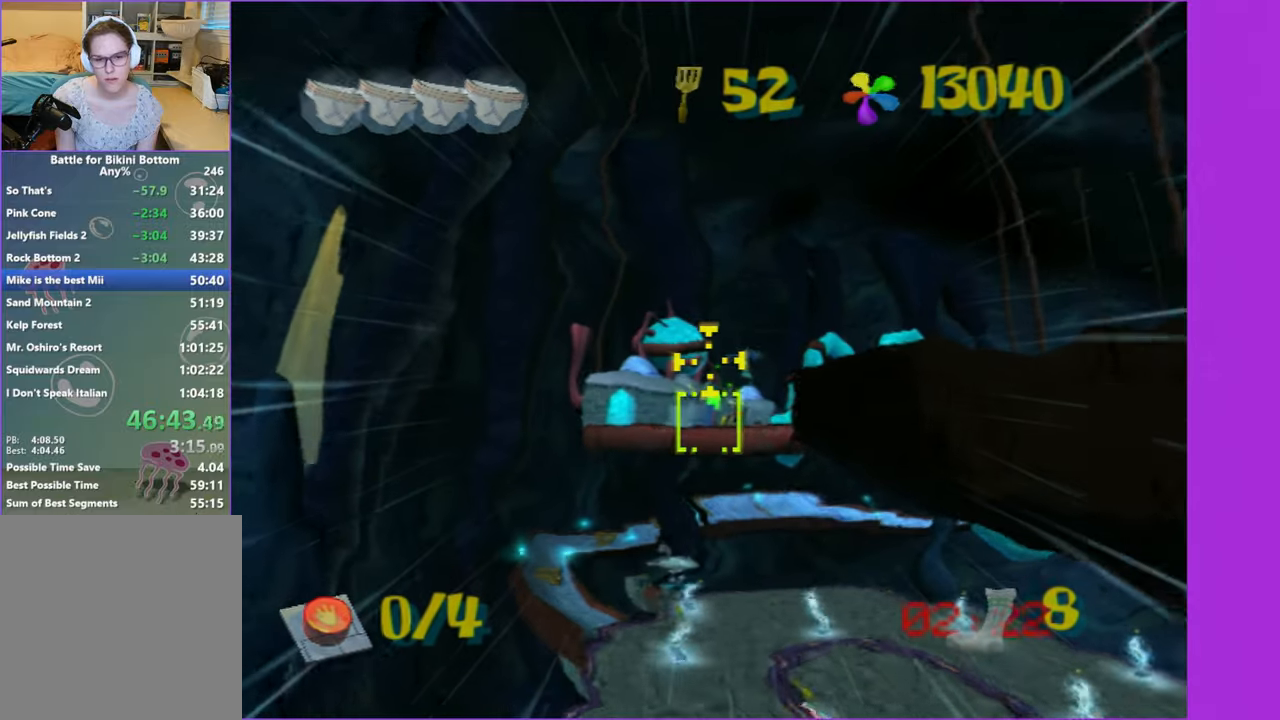
{"dt_ms": 500, "buttons": [], "left_stick": "center", "right_stick": "center", "button_events": []}
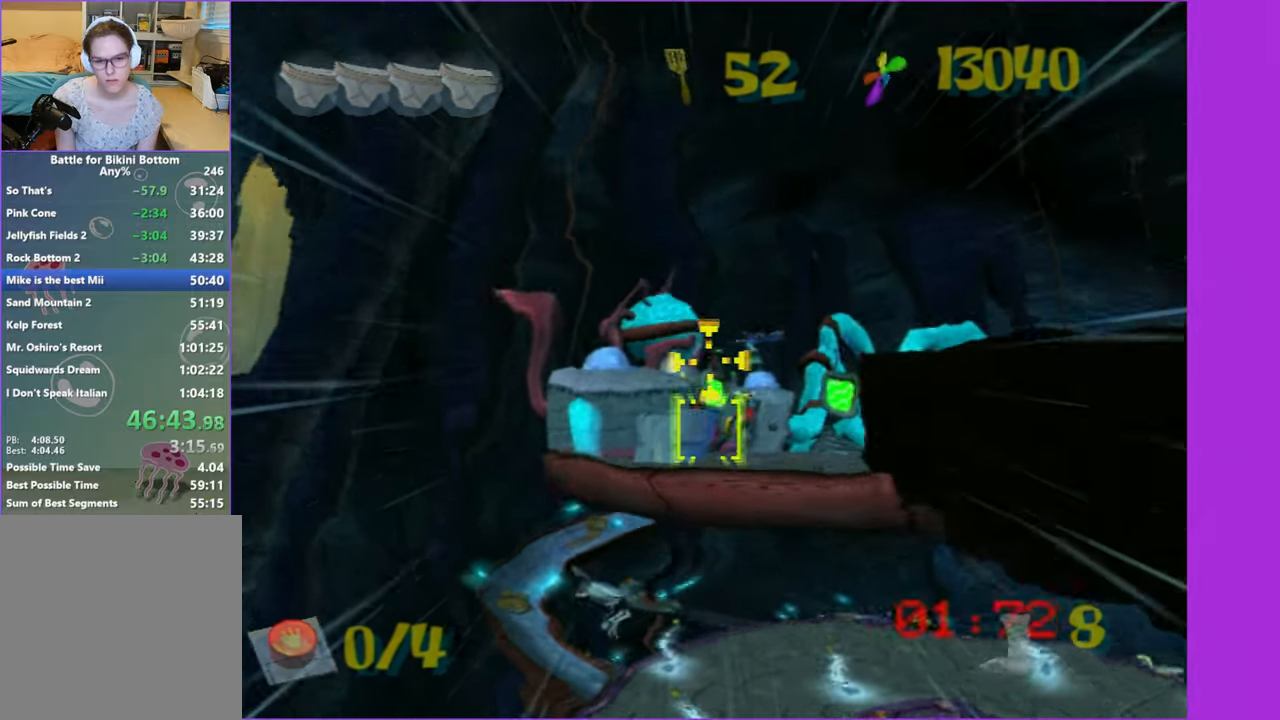
{"dt_ms": 500, "buttons": [], "left_stick": "up", "right_stick": "center", "button_events": []}
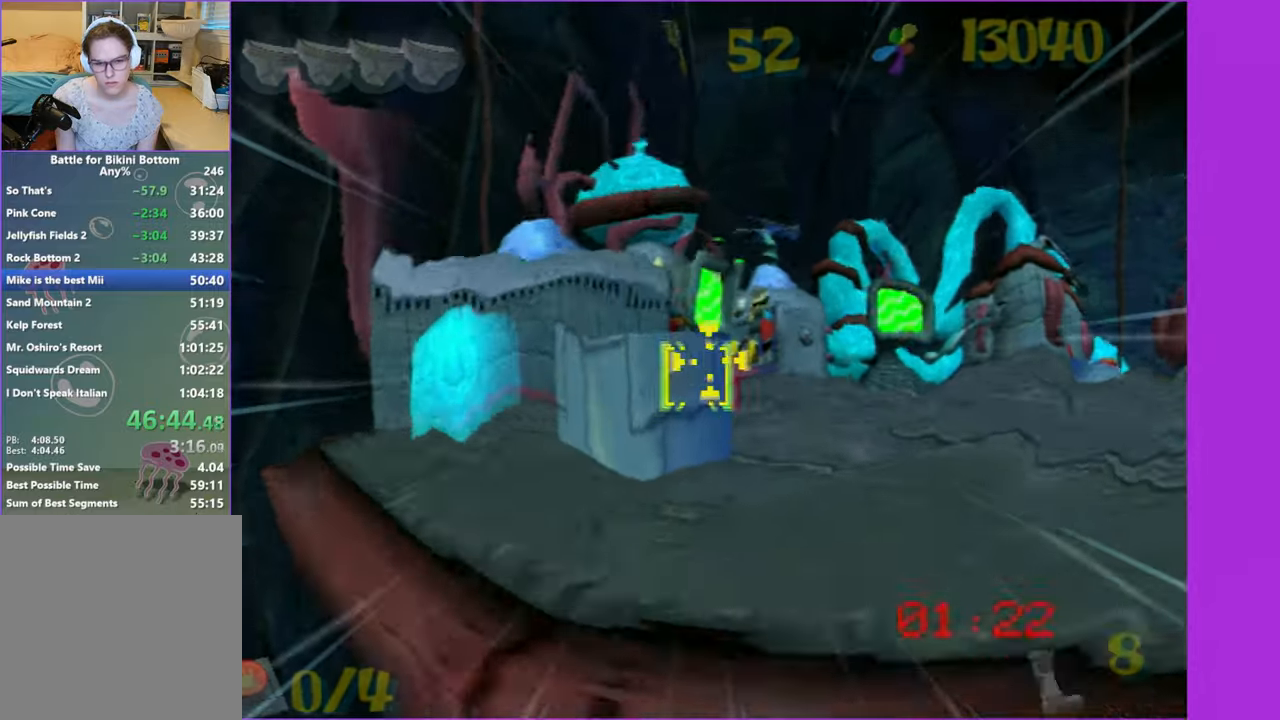
{"dt_ms": 500, "buttons": [], "left_stick": "right", "right_stick": "center", "button_events": []}
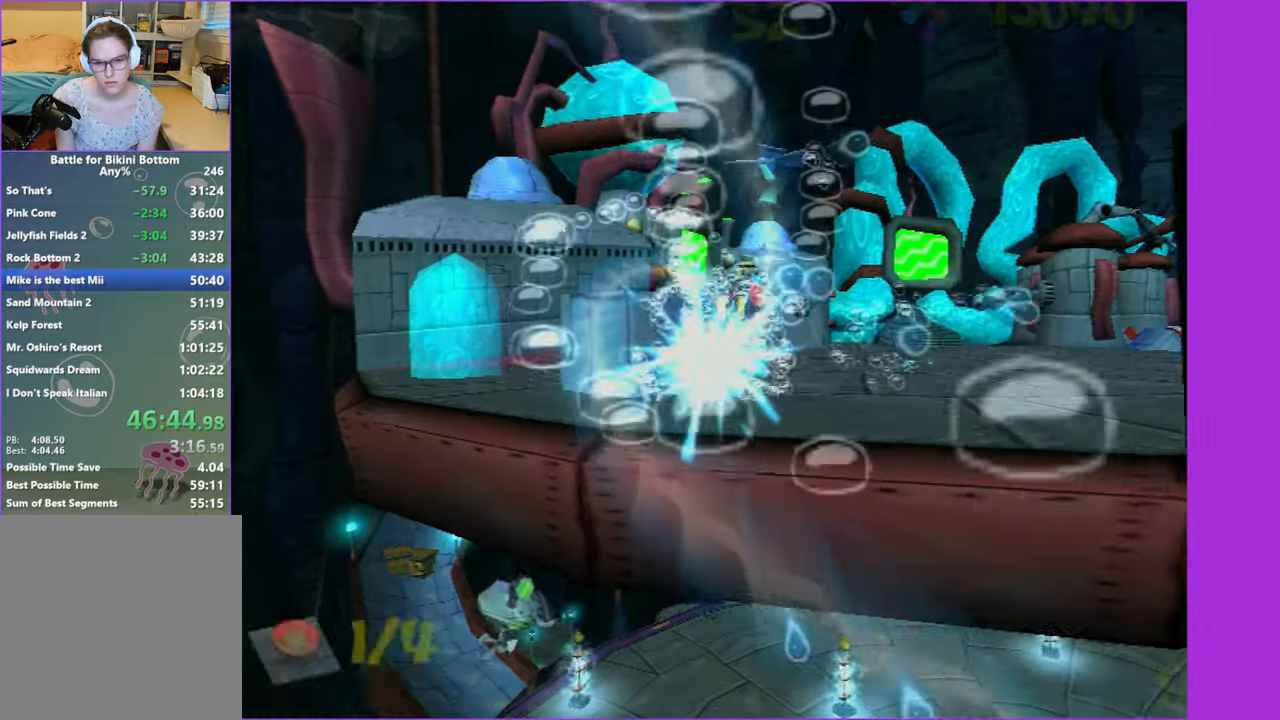
{"dt_ms": 500, "buttons": [], "left_stick": "up-right", "right_stick": "center", "button_events": [[316, "A", "down"], [450, "A", "up"]]}
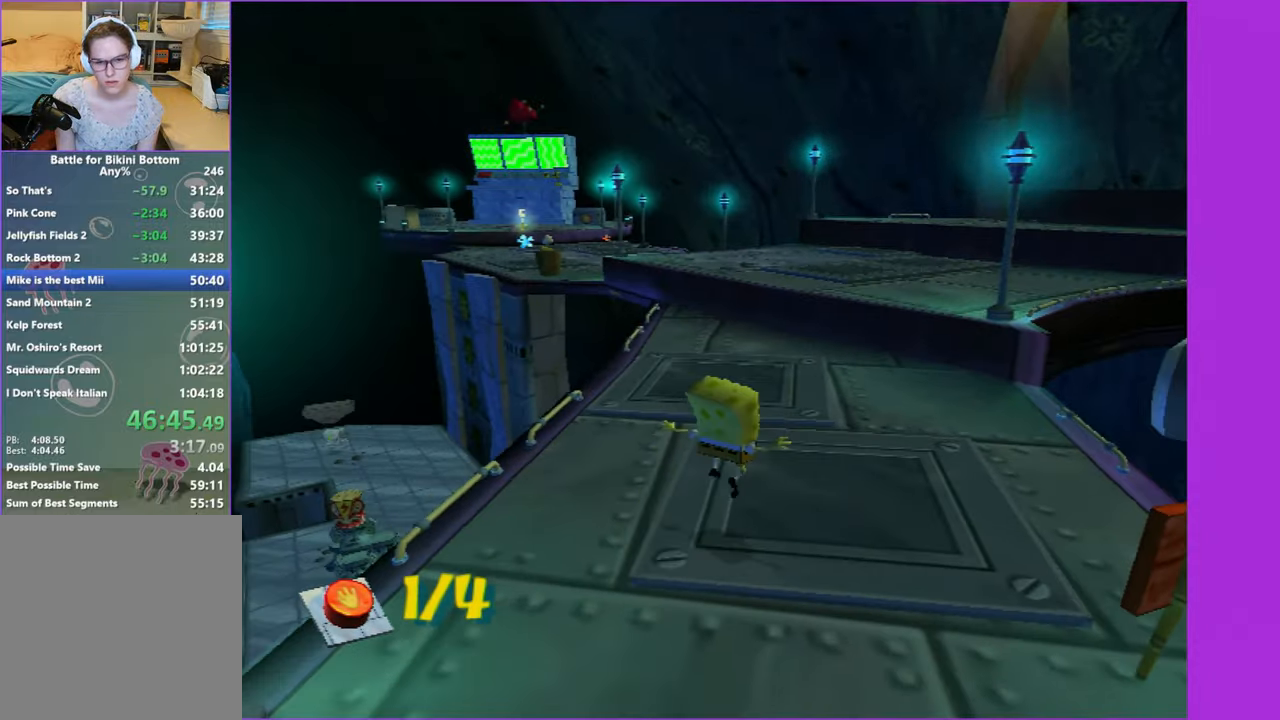
{"dt_ms": 500, "buttons": [], "left_stick": "up", "right_stick": "center", "button_events": []}
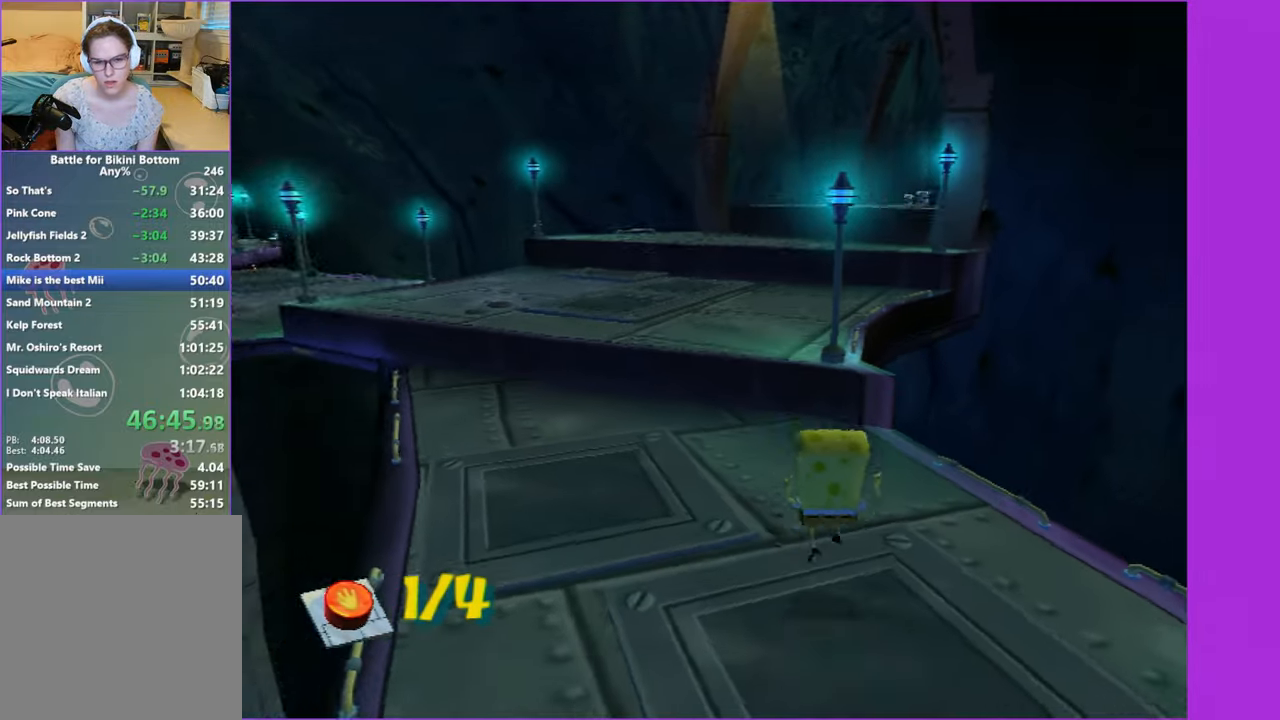
{"dt_ms": 500, "buttons": [], "left_stick": "up-left", "right_stick": "center", "button_events": [[233, "A", "down"], [350, "A", "up"]]}
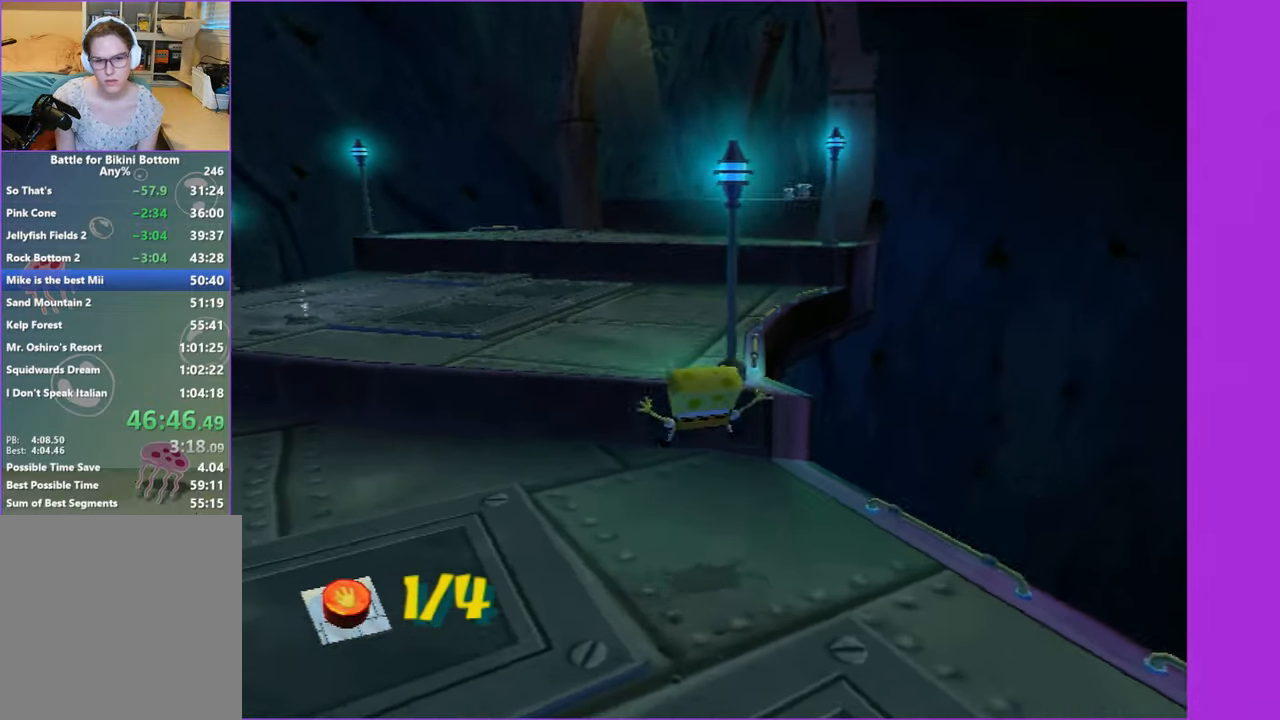
{"dt_ms": 500, "buttons": [], "left_stick": "up", "right_stick": "center", "button_events": [[116, "A", "down"], [250, "A", "up"]]}
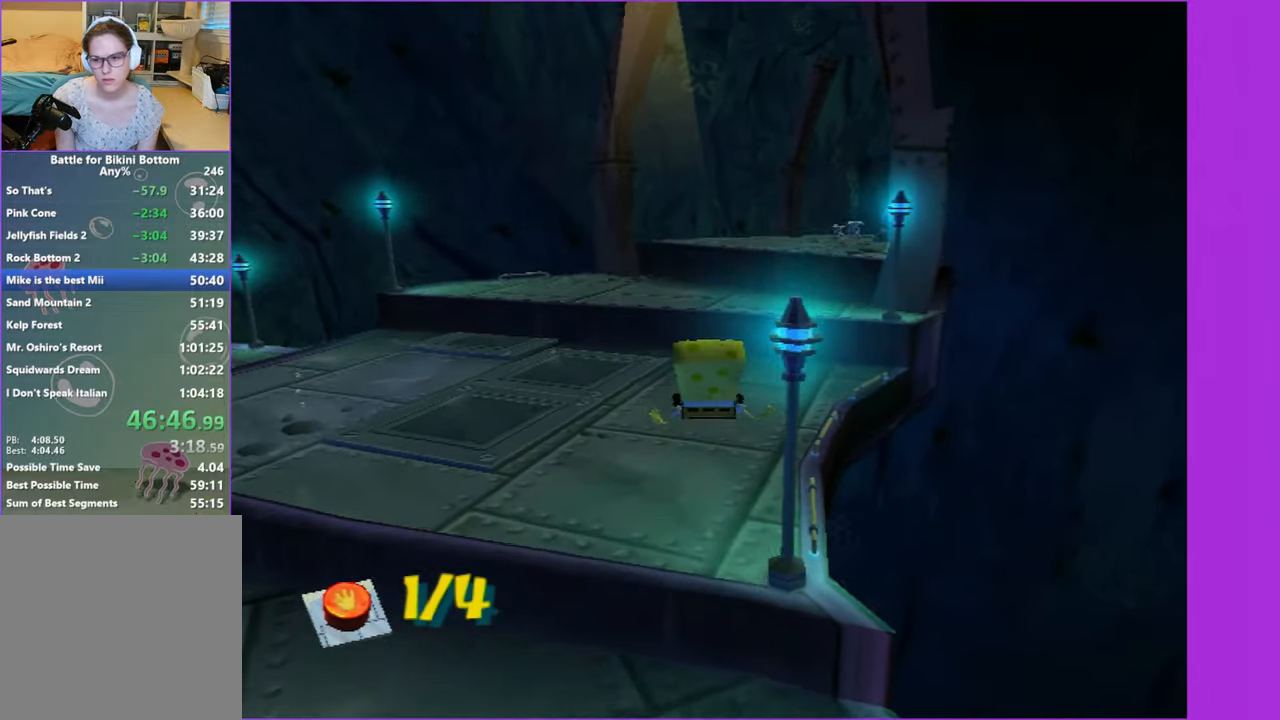
{"dt_ms": 500, "buttons": [], "left_stick": "up", "right_stick": "left", "button_events": []}
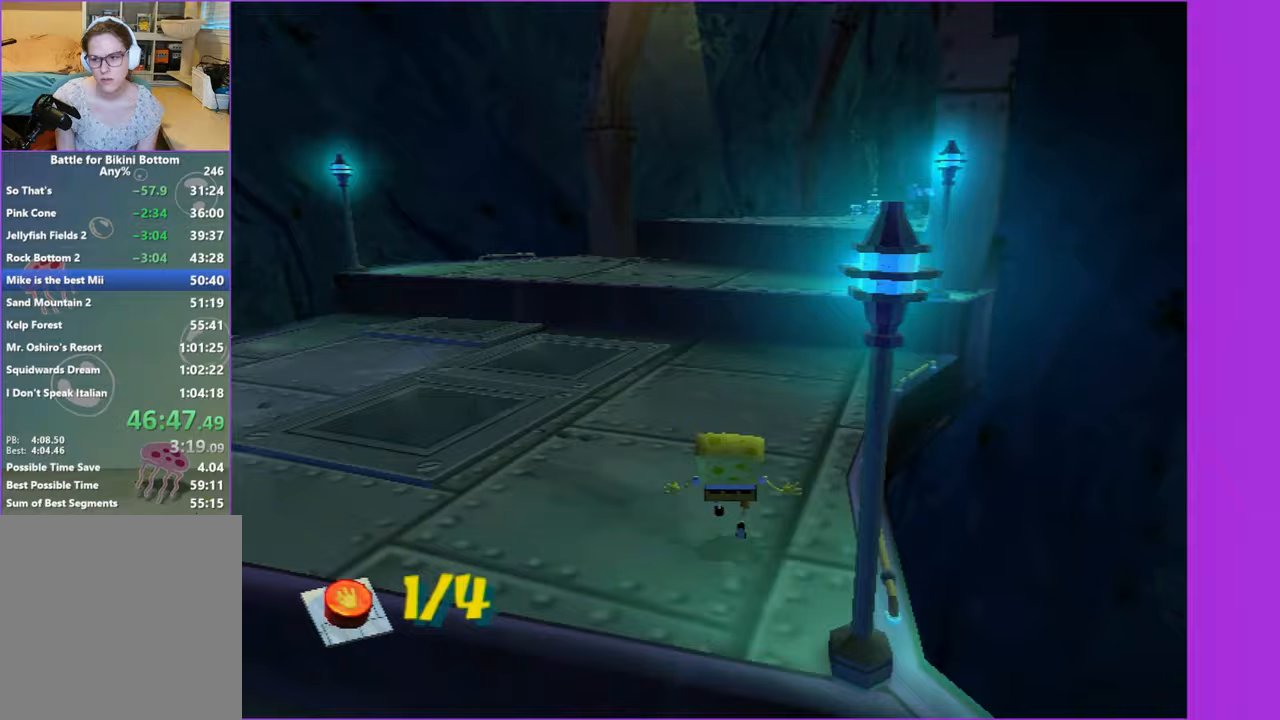
{"dt_ms": 500, "buttons": [], "left_stick": "up", "right_stick": "center", "button_events": []}
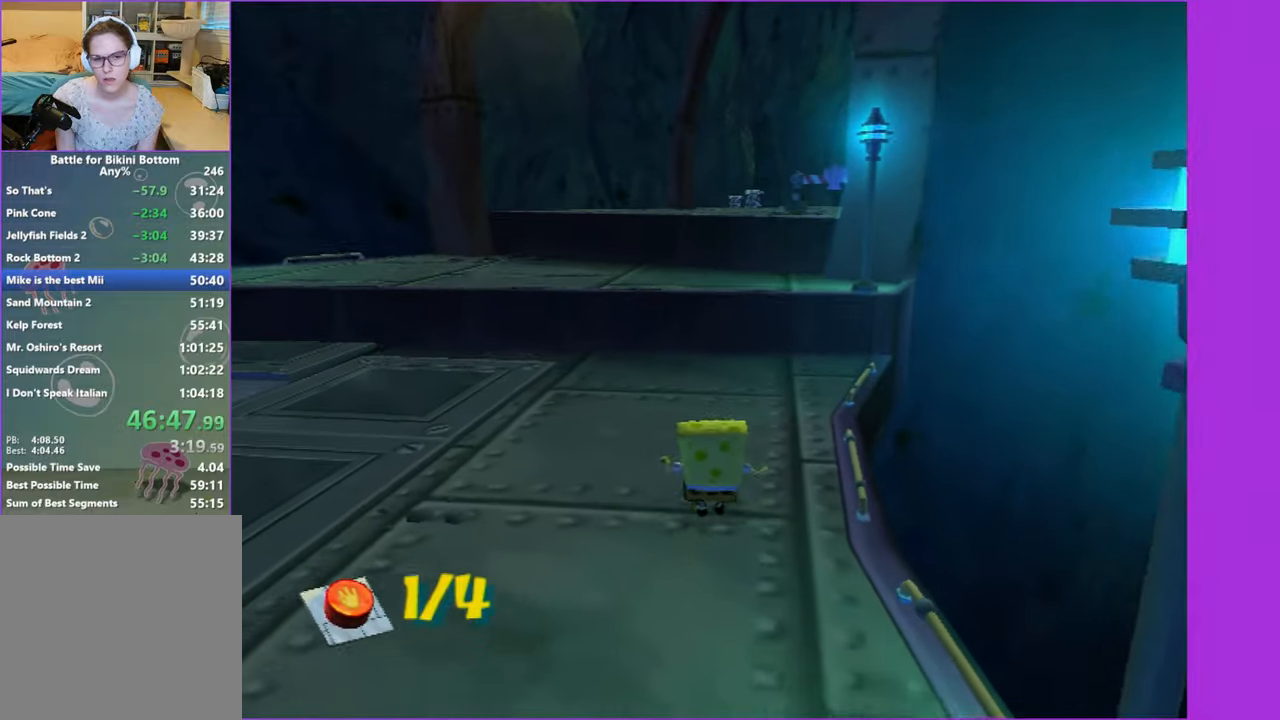
{"dt_ms": 500, "buttons": [], "left_stick": "up", "right_stick": "center", "button_events": []}
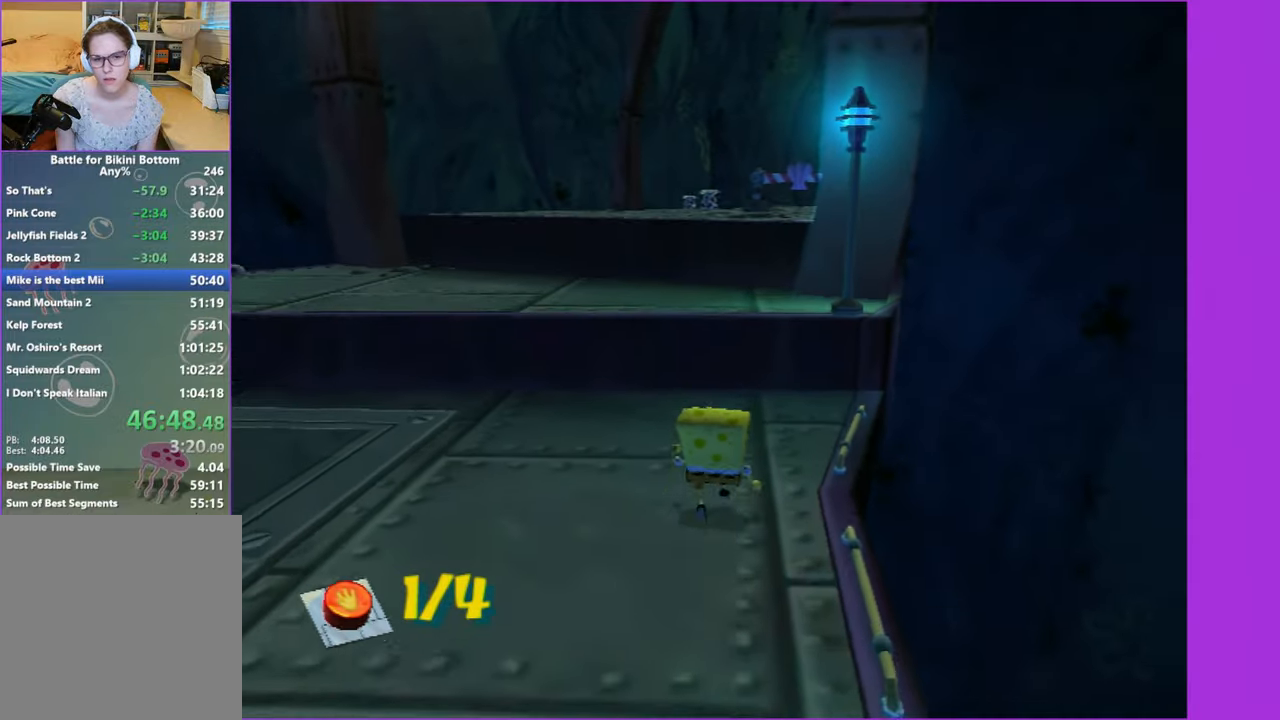
{"dt_ms": 500, "buttons": ["A"], "left_stick": "up", "right_stick": "center", "button_events": [[467, "A", "down"]]}
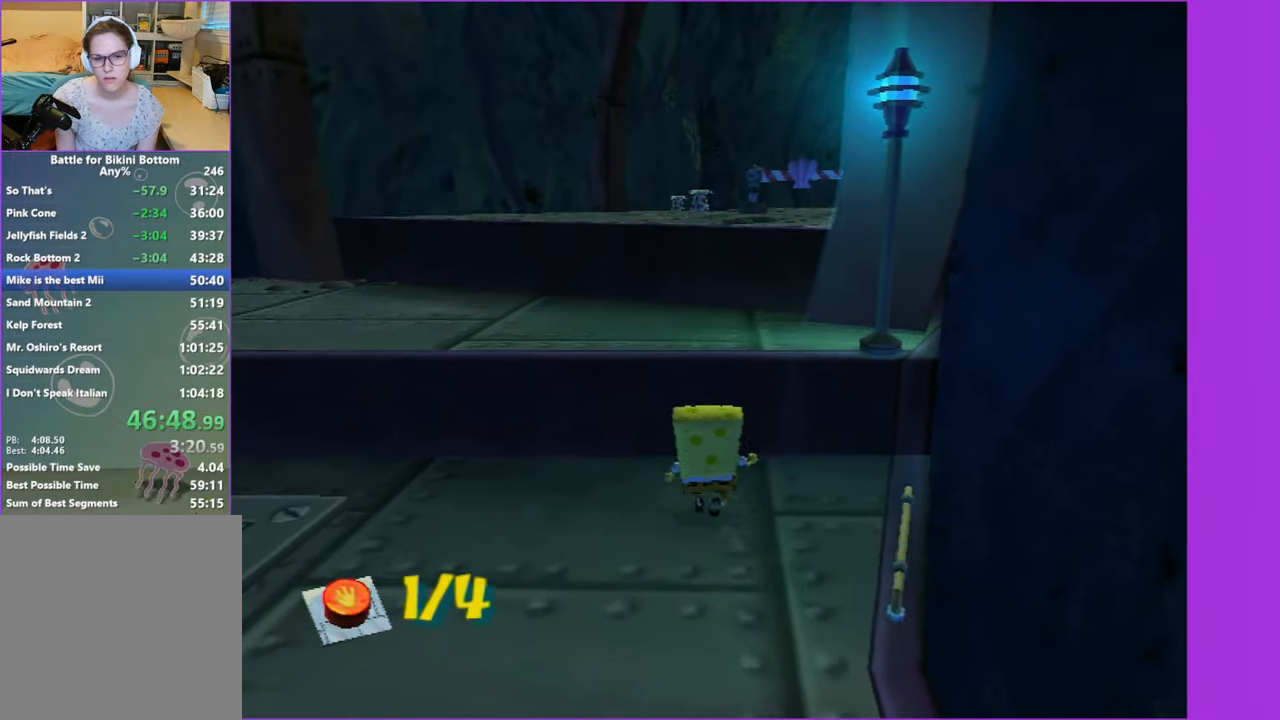
{"dt_ms": 500, "buttons": [], "left_stick": "up", "right_stick": "center", "button_events": [[100, "A", "up"]]}
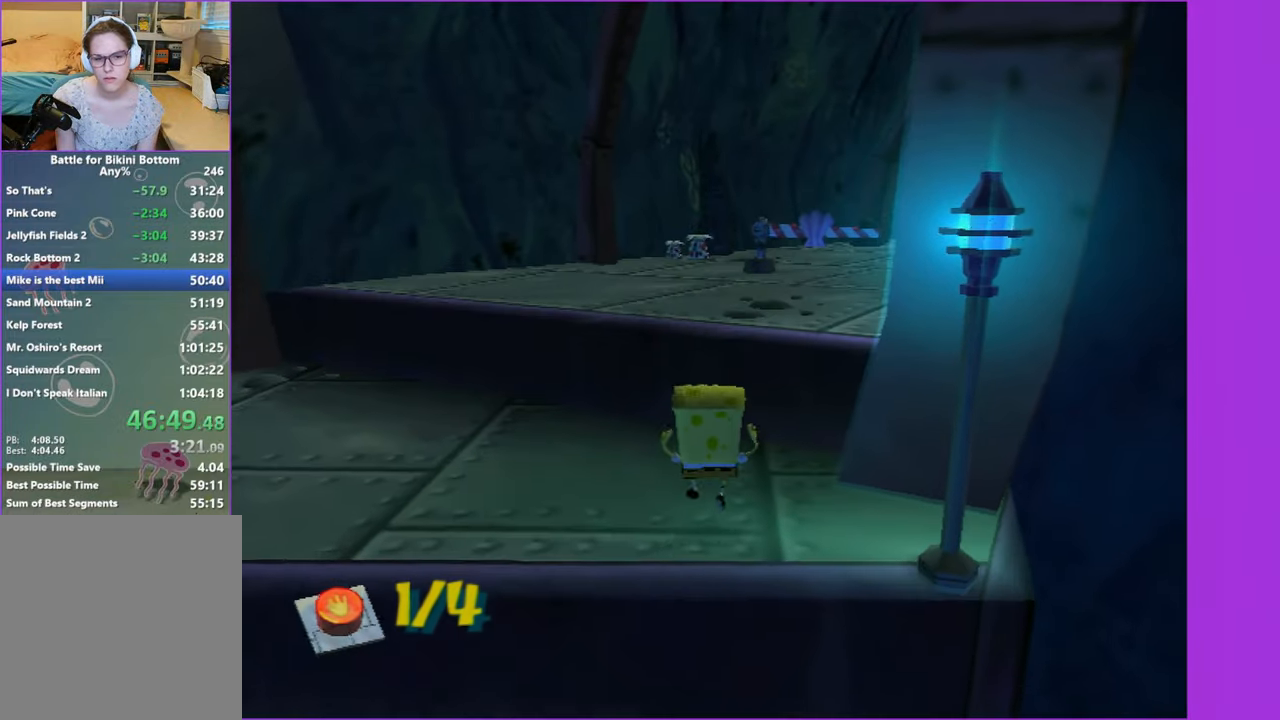
{"dt_ms": 500, "buttons": [], "left_stick": "up", "right_stick": "center", "button_events": [[50, "A", "down"], [150, "A", "up"], [233, "A", "down"], [317, "A", "up"]]}